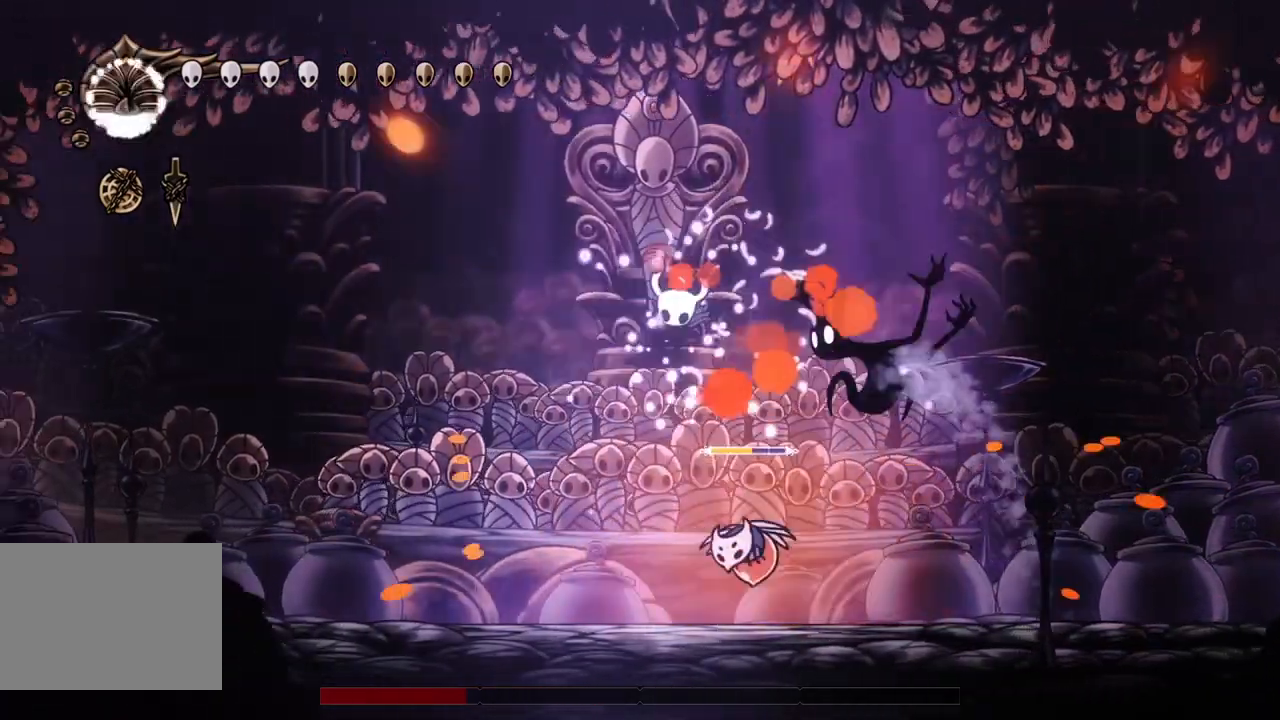
Gameplay with a controller (PlayStation layout); each line is a JSON object with the inputs held at the frame after it. "events" lists button and stick changes between this image and that frame as [ms after this image, input, new state], when the widget could be followed in between. Not read: L3 R3 TOUCHPAD right_stick.
{"buttons": [], "left_stick": "center", "events": [[267, "DPAD_DOWN", "up"], [267, "DPAD_RIGHT", "up"]]}
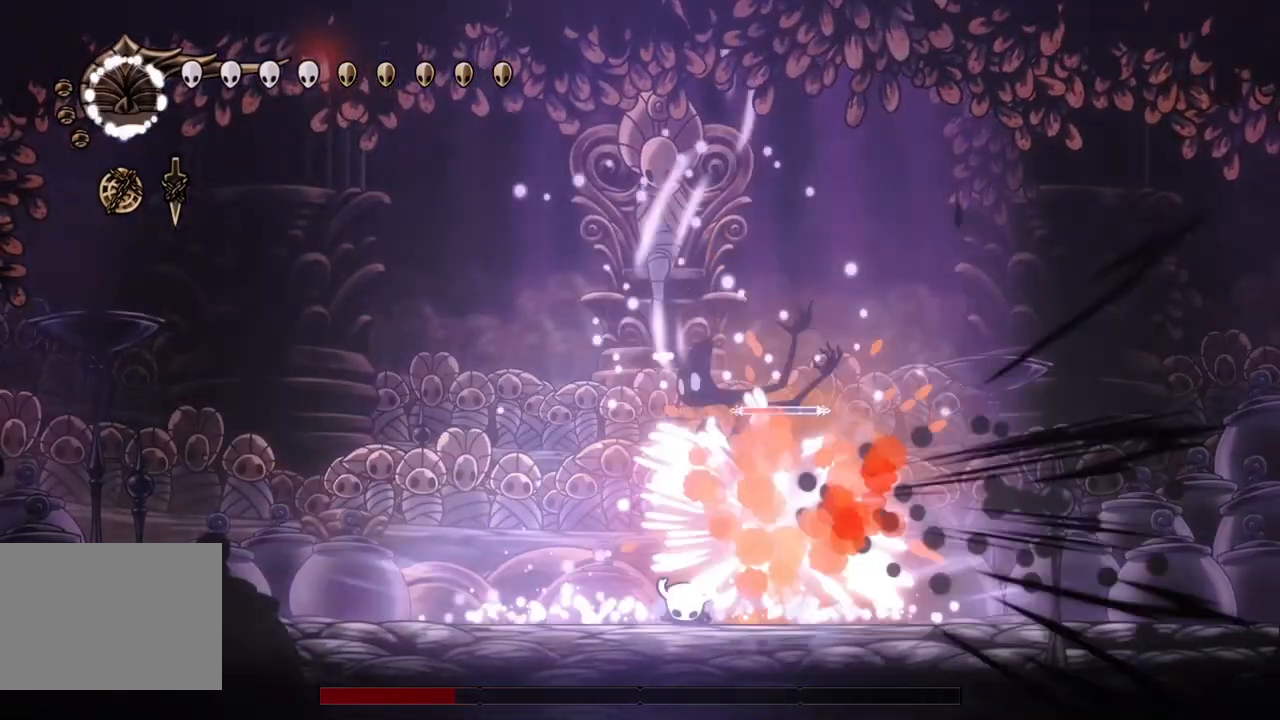
{"buttons": ["CROSS", "DPAD_LEFT"], "left_stick": "center", "events": [[233, "DPAD_RIGHT", "down"], [367, "DPAD_LEFT", "down"], [367, "DPAD_RIGHT", "up"], [467, "CROSS", "down"]]}
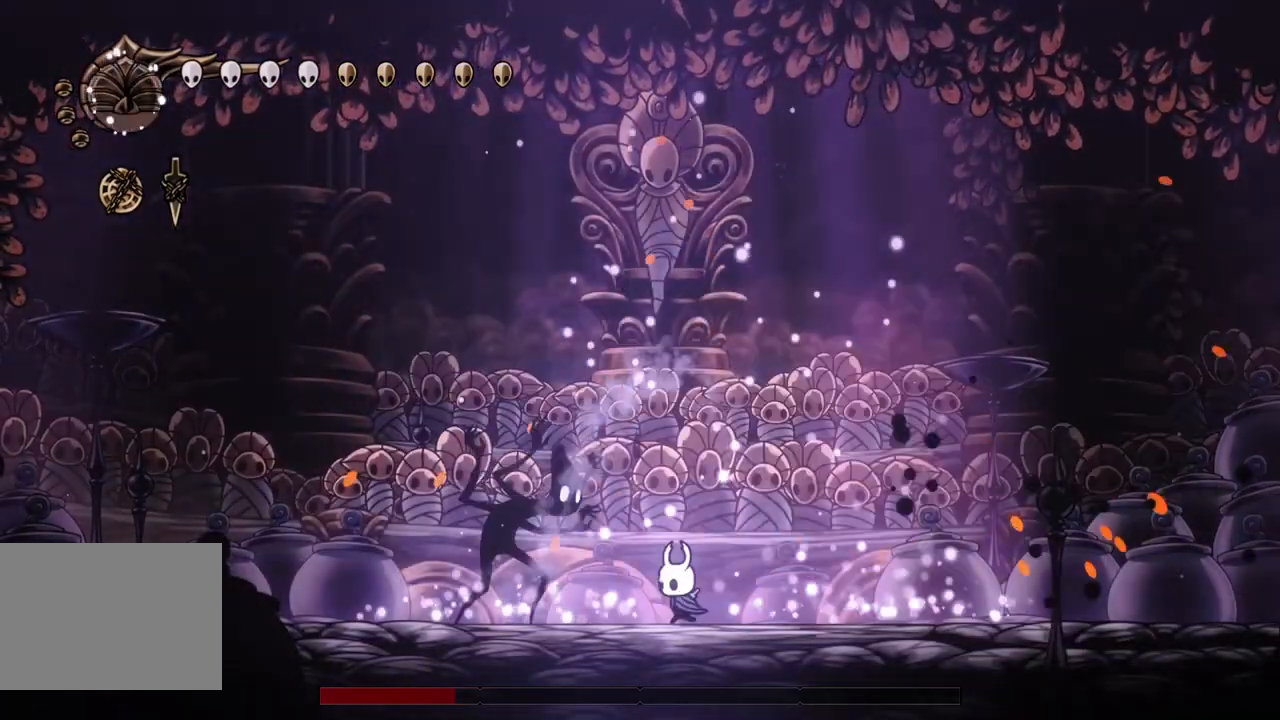
{"buttons": ["CROSS", "DPAD_LEFT"], "left_stick": "center", "events": [[33, "DPAD_LEFT", "up"], [33, "SQUARE", "down"], [167, "DPAD_LEFT", "down"], [300, "CROSS", "up"], [300, "DPAD_LEFT", "up"], [300, "SQUARE", "up"], [333, "DPAD_RIGHT", "down"], [367, "CROSS", "down"], [367, "DPAD_DOWN", "down"], [467, "DPAD_DOWN", "up"], [467, "DPAD_LEFT", "down"], [467, "DPAD_RIGHT", "up"]]}
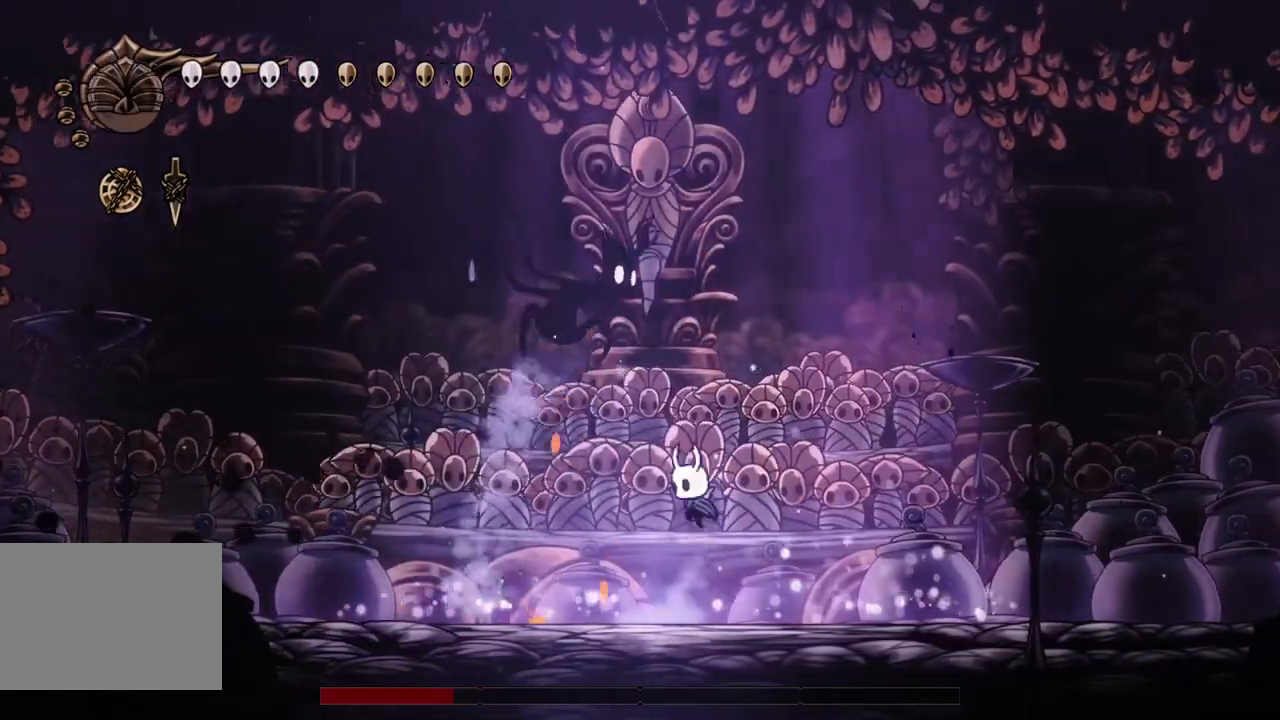
{"buttons": ["SQUARE", "DPAD_LEFT"], "left_stick": "center", "events": [[33, "SQUARE", "down"], [67, "DPAD_LEFT", "up"], [67, "DPAD_RIGHT", "down"], [200, "CROSS", "up"], [233, "DPAD_DOWN", "down"], [267, "SQUARE", "up"], [400, "DPAD_DOWN", "up"], [400, "DPAD_LEFT", "down"], [400, "DPAD_RIGHT", "up"], [467, "SQUARE", "down"]]}
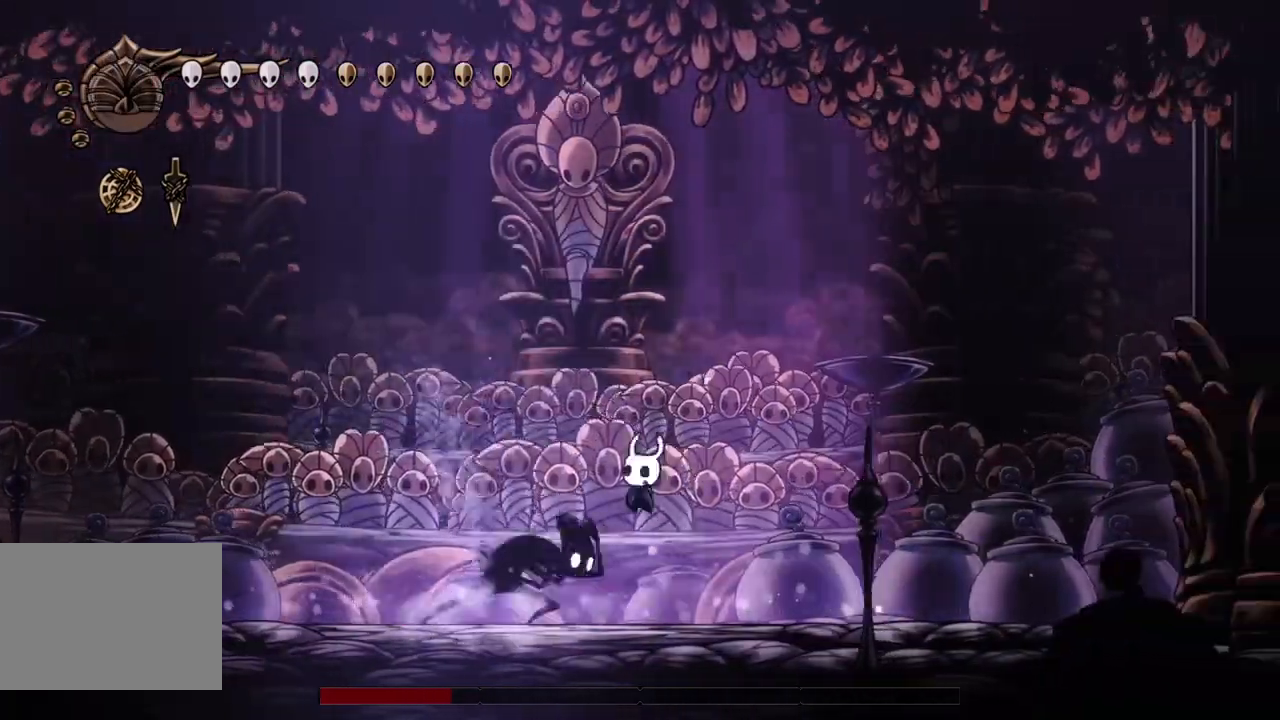
{"buttons": [], "left_stick": "center", "events": [[67, "DPAD_LEFT", "up"], [100, "SQUARE", "up"], [233, "DPAD_LEFT", "down"], [333, "DPAD_LEFT", "up"], [333, "SQUARE", "down"], [467, "SQUARE", "up"]]}
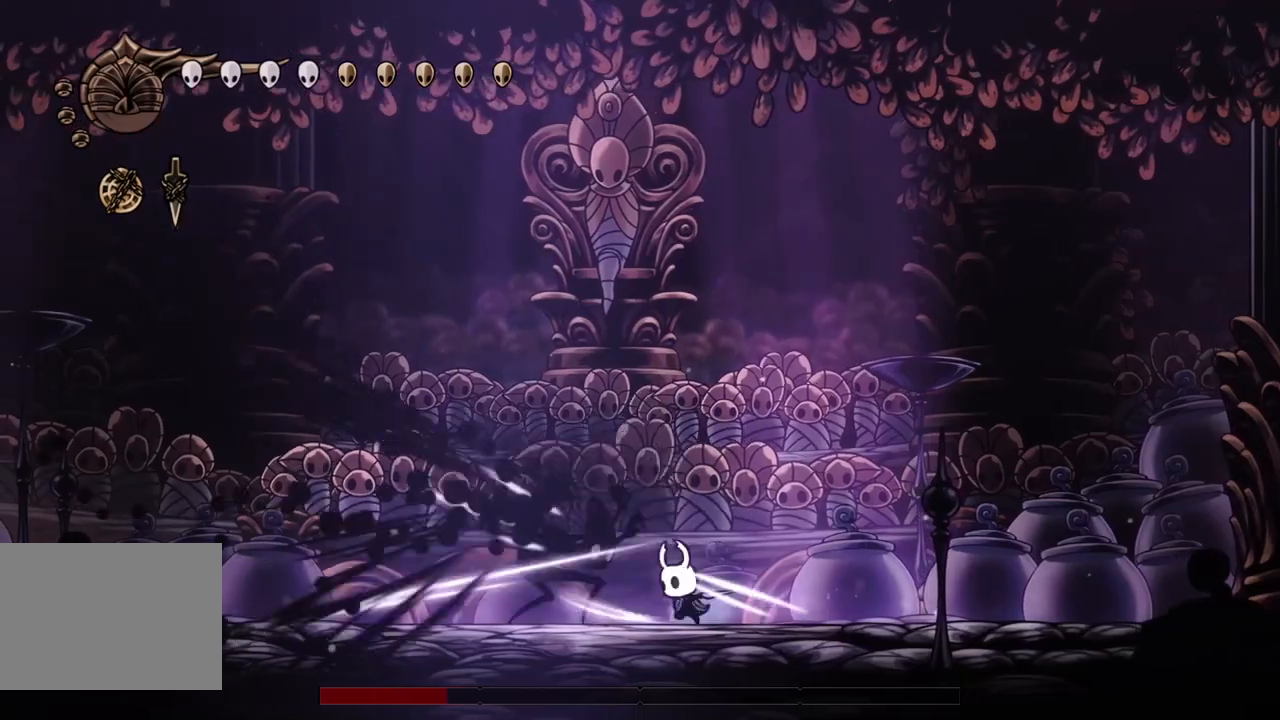
{"buttons": ["CROSS", "SQUARE", "DPAD_RIGHT"], "left_stick": "center", "events": [[67, "DPAD_LEFT", "down"], [367, "DPAD_DOWN", "down"], [367, "DPAD_LEFT", "up"], [367, "DPAD_RIGHT", "down"], [400, "DPAD_DOWN", "up"], [433, "CROSS", "down"], [500, "SQUARE", "down"]]}
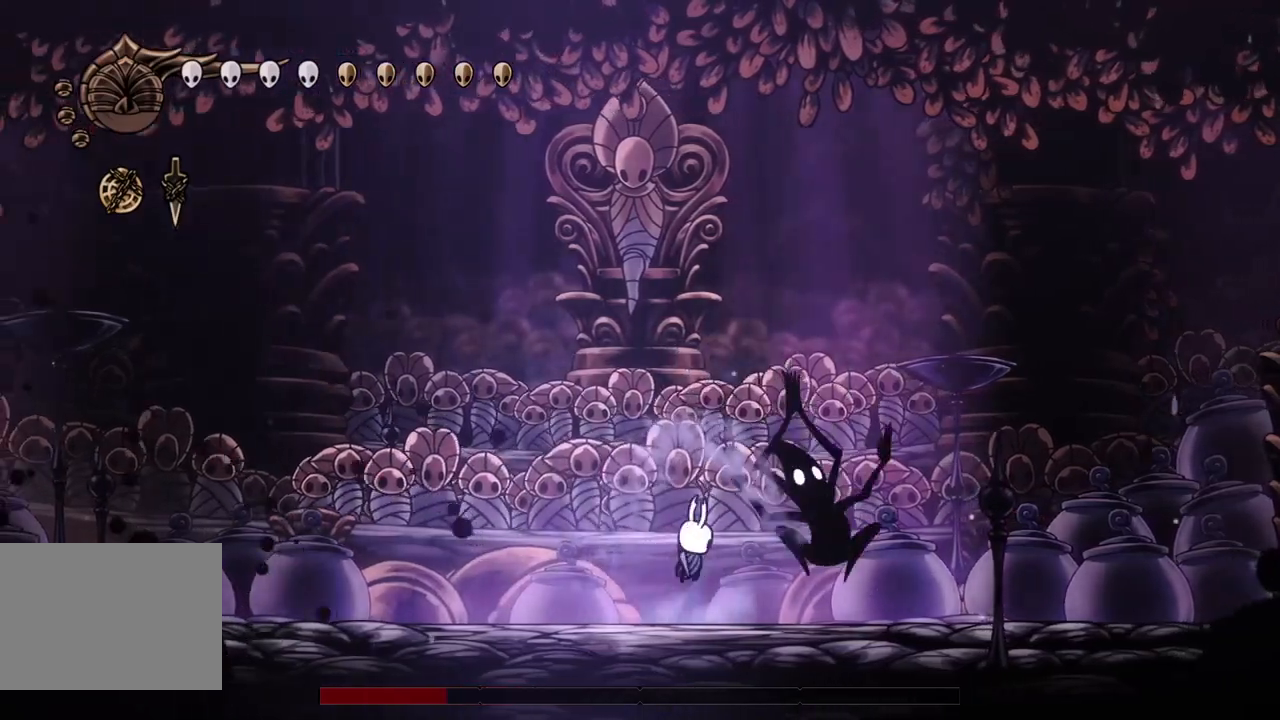
{"buttons": ["CROSS", "SQUARE"], "left_stick": "center", "events": [[33, "DPAD_RIGHT", "up"], [233, "CROSS", "up"], [233, "SQUARE", "up"], [300, "CROSS", "down"], [300, "DPAD_RIGHT", "down"], [367, "SQUARE", "down"], [500, "DPAD_RIGHT", "up"]]}
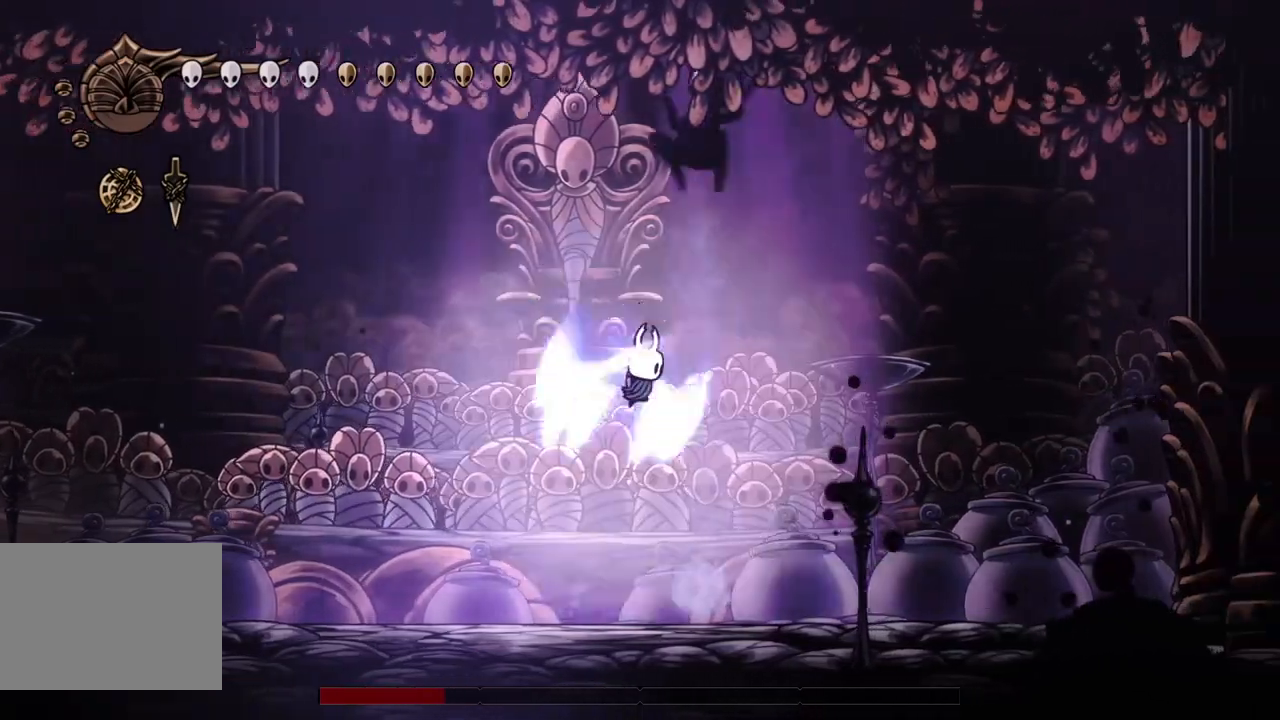
{"buttons": [], "left_stick": "center", "events": [[100, "CROSS", "up"], [133, "SQUARE", "up"], [200, "DPAD_RIGHT", "down"], [333, "DPAD_RIGHT", "up"]]}
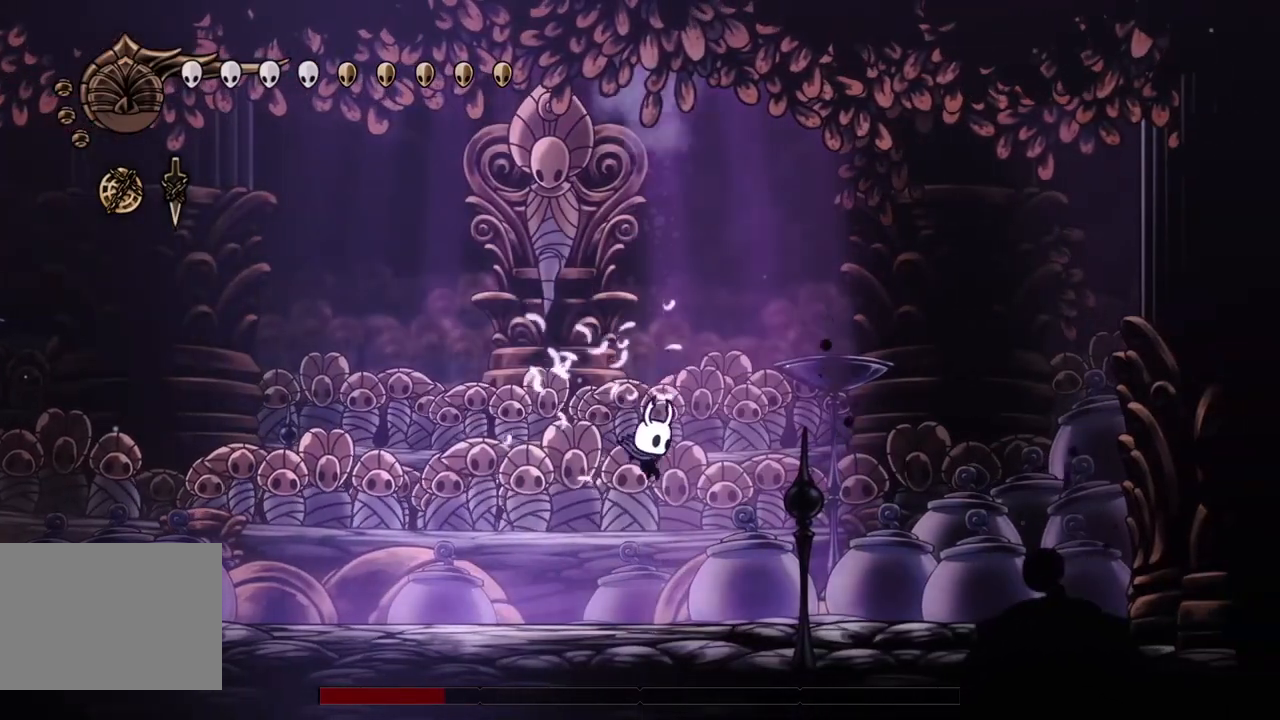
{"buttons": ["DPAD_RIGHT"], "left_stick": "center", "events": [[67, "DPAD_RIGHT", "down"], [200, "DPAD_RIGHT", "up"], [300, "DPAD_RIGHT", "down"]]}
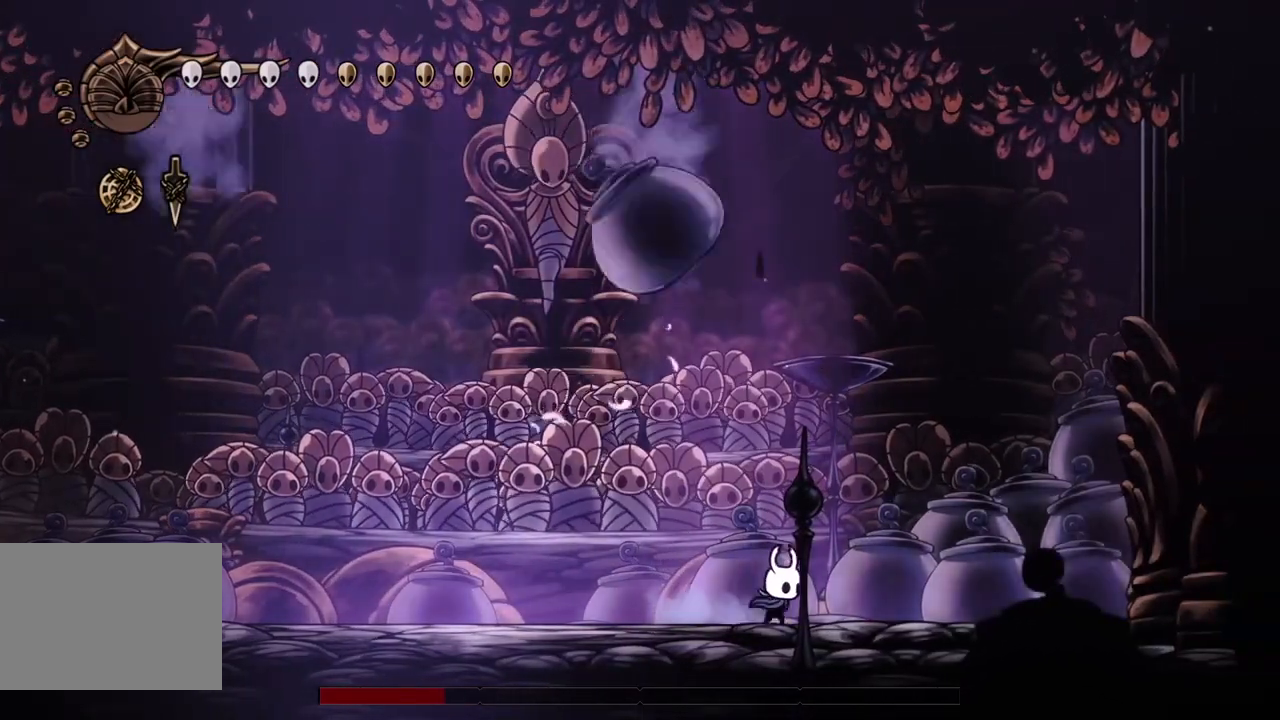
{"buttons": ["SQUARE"], "left_stick": "center", "events": [[133, "DPAD_RIGHT", "up"], [233, "DPAD_LEFT", "down"], [400, "SQUARE", "down"], [467, "DPAD_LEFT", "up"]]}
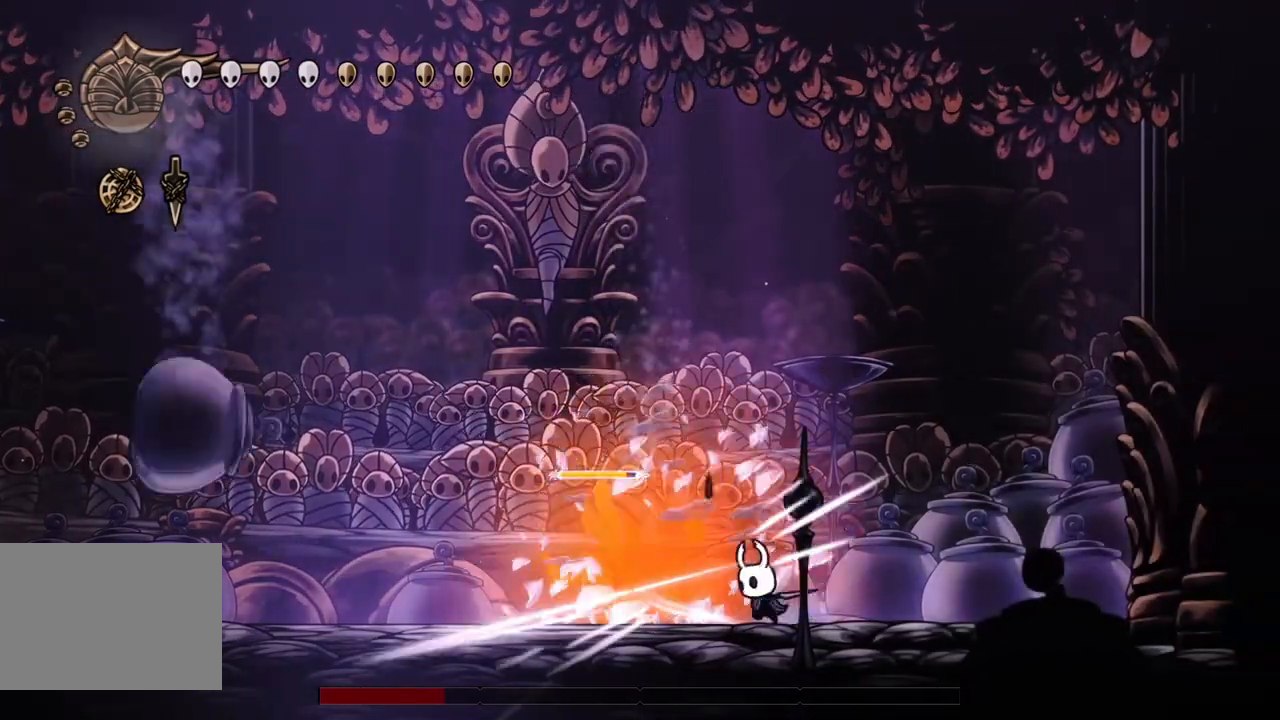
{"buttons": ["DPAD_LEFT"], "left_stick": "center", "events": [[67, "SQUARE", "up"], [100, "DPAD_RIGHT", "down"], [200, "R1", "down"], [233, "DPAD_RIGHT", "up"], [267, "DPAD_LEFT", "down"], [333, "R1", "up"]]}
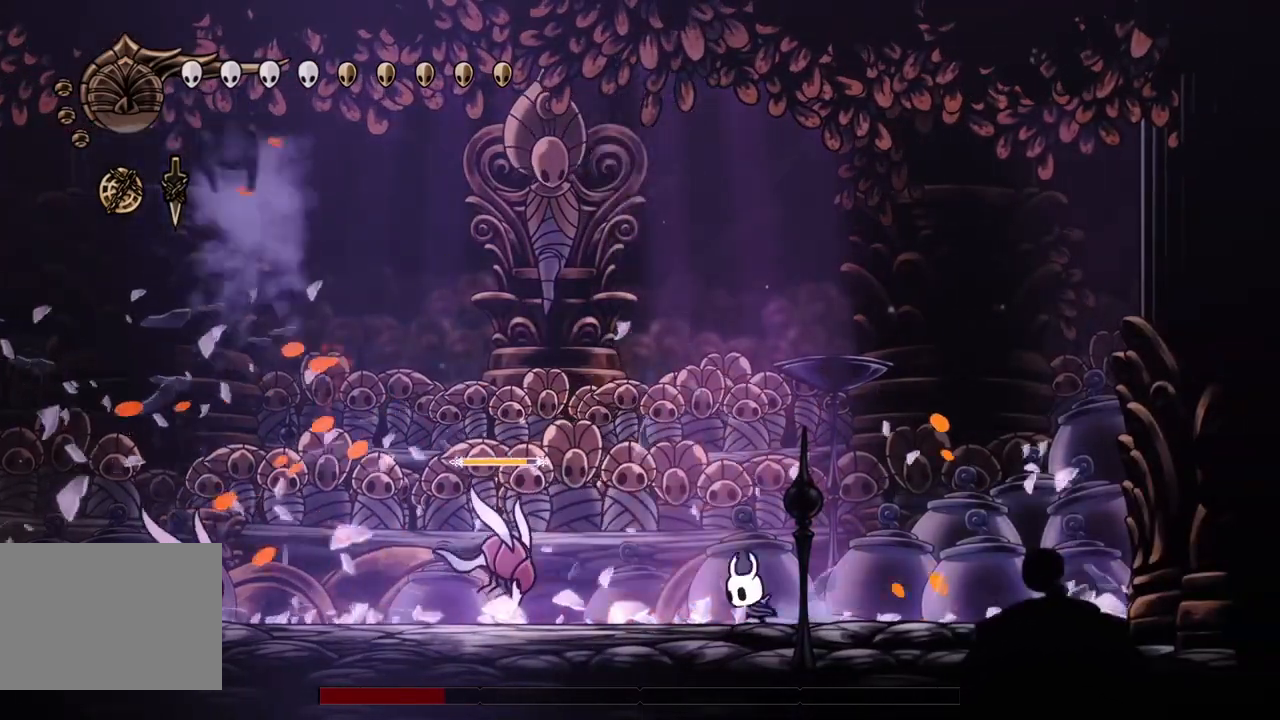
{"buttons": ["CROSS", "DPAD_RIGHT"], "left_stick": "center"}
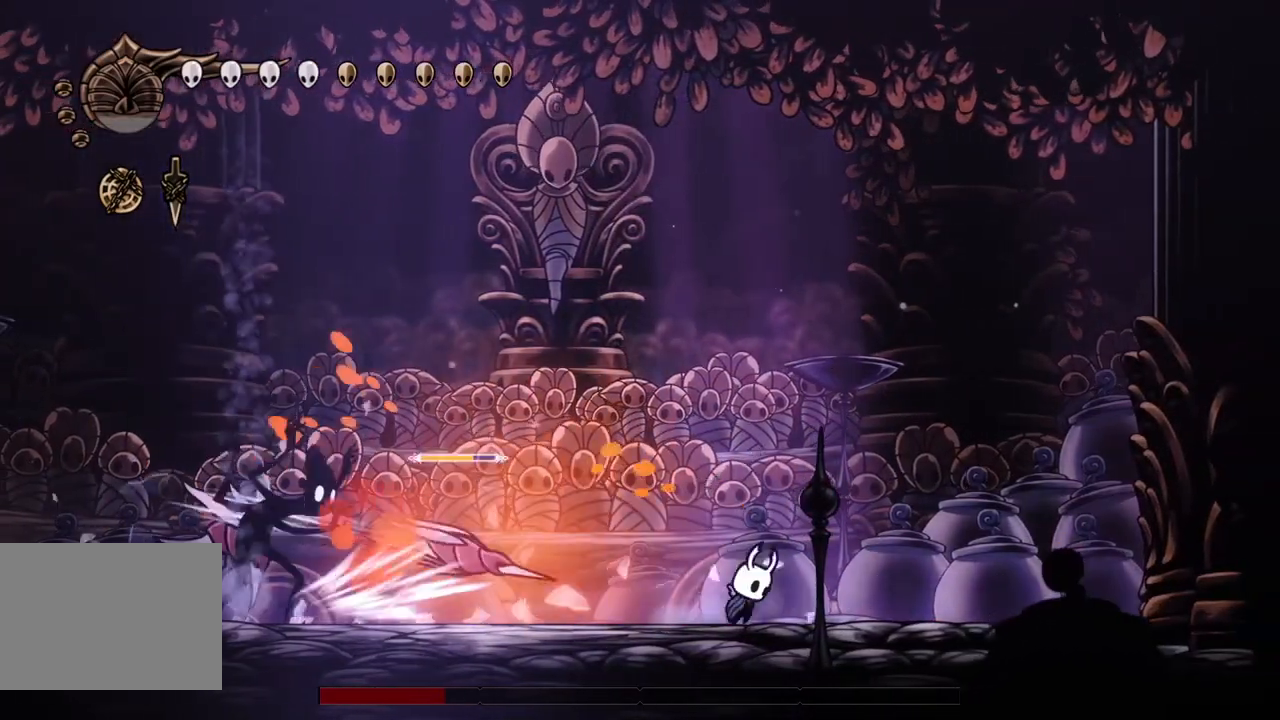
{"buttons": ["DPAD_DOWN", "DPAD_RIGHT"], "left_stick": "center", "events": [[33, "DPAD_DOWN", "down"], [100, "DPAD_LEFT", "down"], [100, "DPAD_RIGHT", "up"], [200, "CROSS", "up"], [300, "SQUARE", "down"], [333, "DPAD_LEFT", "up"], [367, "SQUARE", "up"], [400, "DPAD_RIGHT", "down"]]}
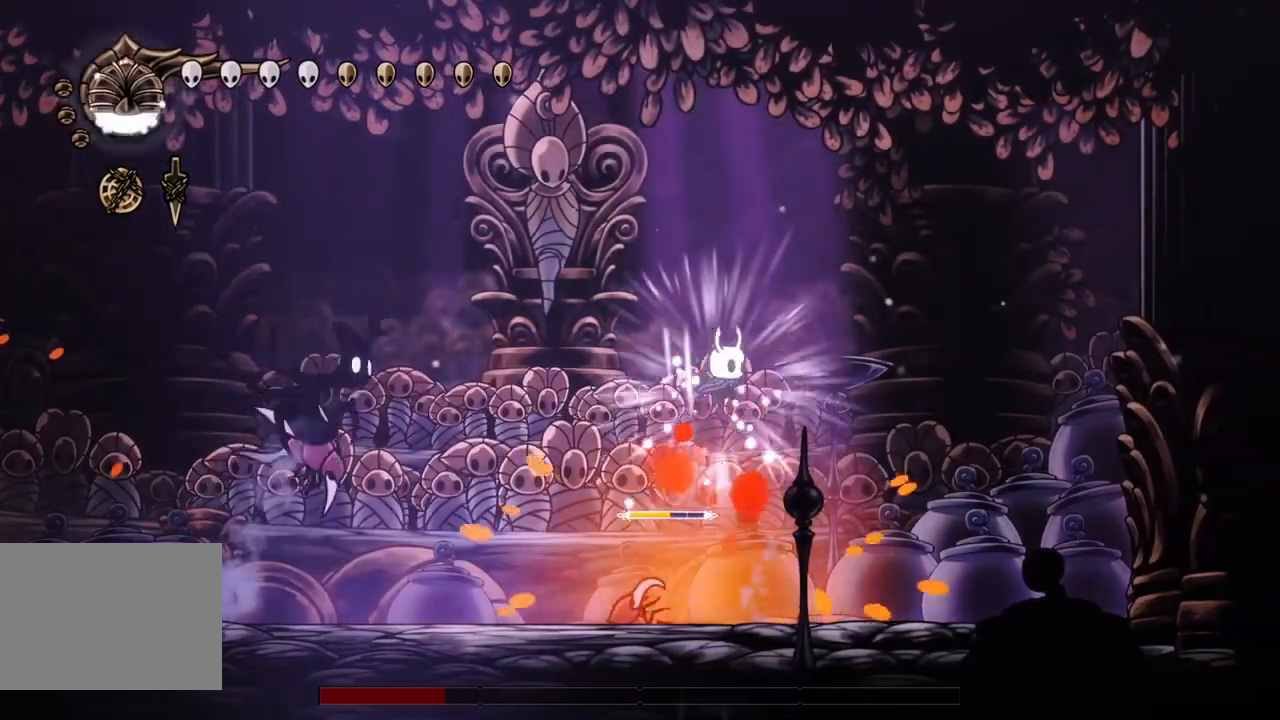
{"buttons": [], "left_stick": "center", "events": [[33, "CIRCLE", "down"], [33, "DPAD_RIGHT", "up"], [67, "DPAD_LEFT", "down"], [167, "DPAD_LEFT", "up"], [200, "DPAD_LEFT", "down"], [233, "CIRCLE", "up"], [233, "DPAD_LEFT", "up"], [433, "L2", "down"], [500, "DPAD_DOWN", "up"], [500, "L2", "up"]]}
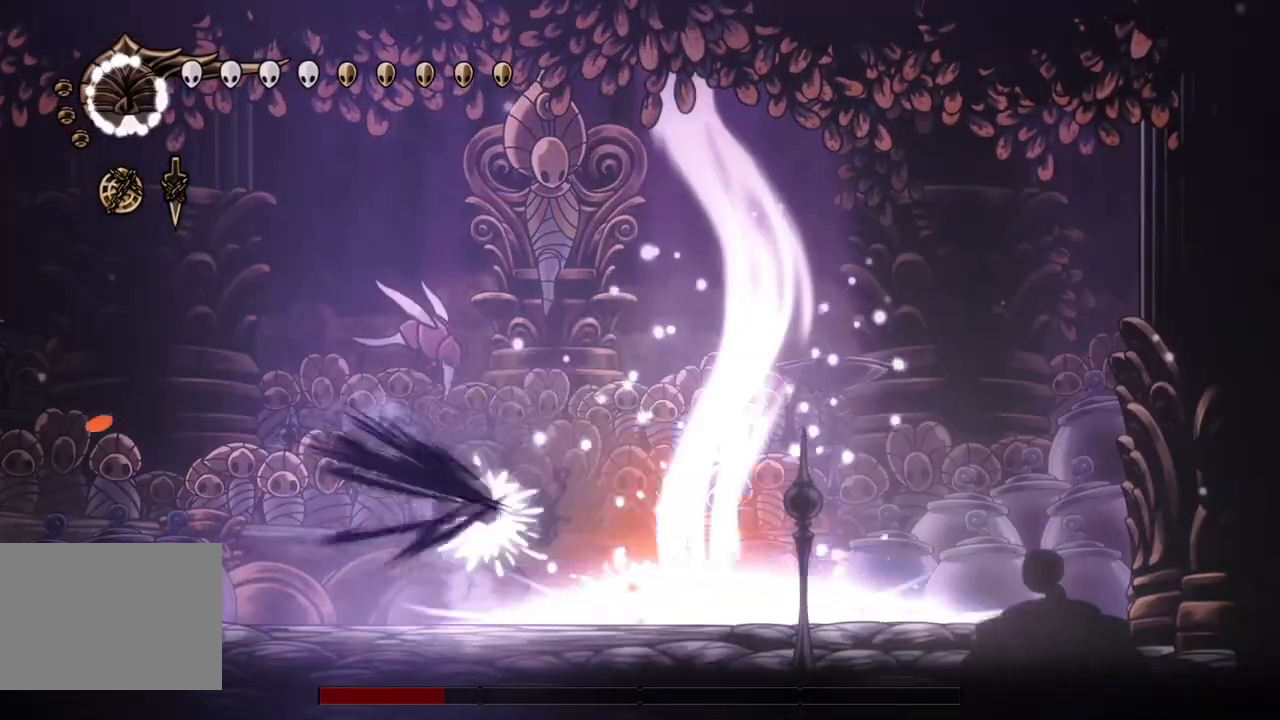
{"buttons": [], "left_stick": "center", "events": []}
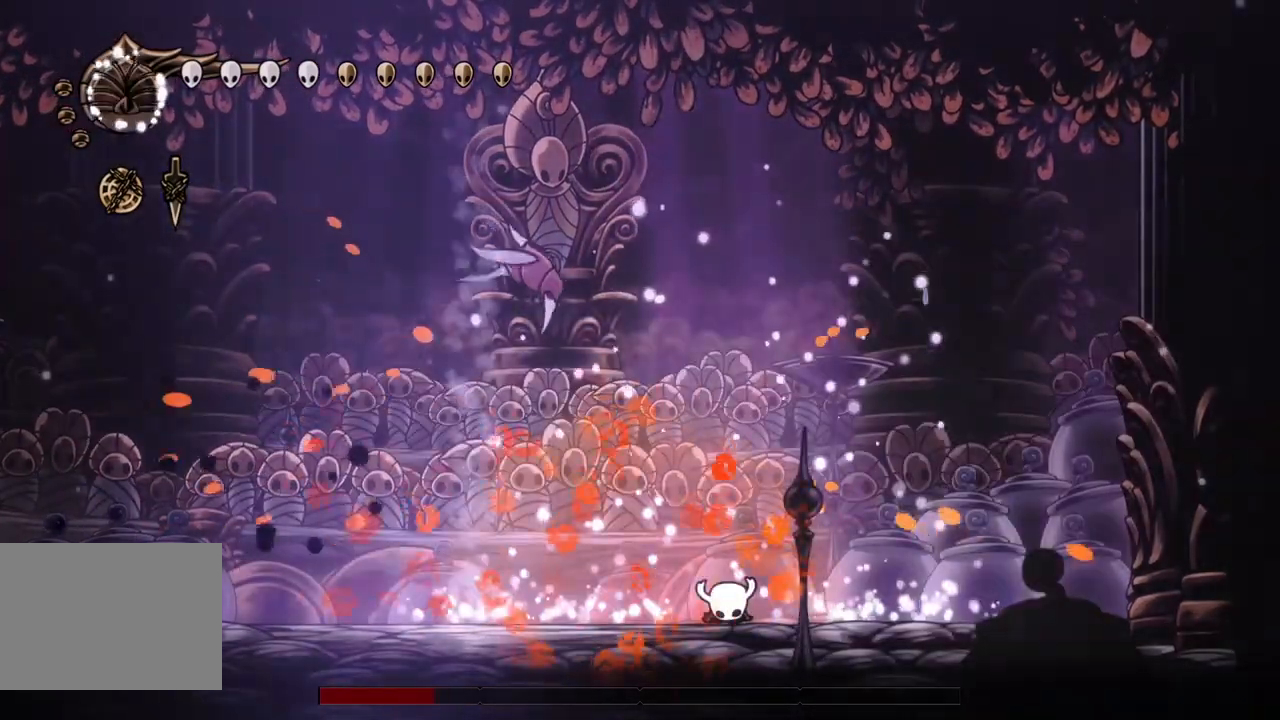
{"buttons": [], "left_stick": "center", "events": [[133, "DPAD_LEFT", "down"], [367, "DPAD_LEFT", "up"]]}
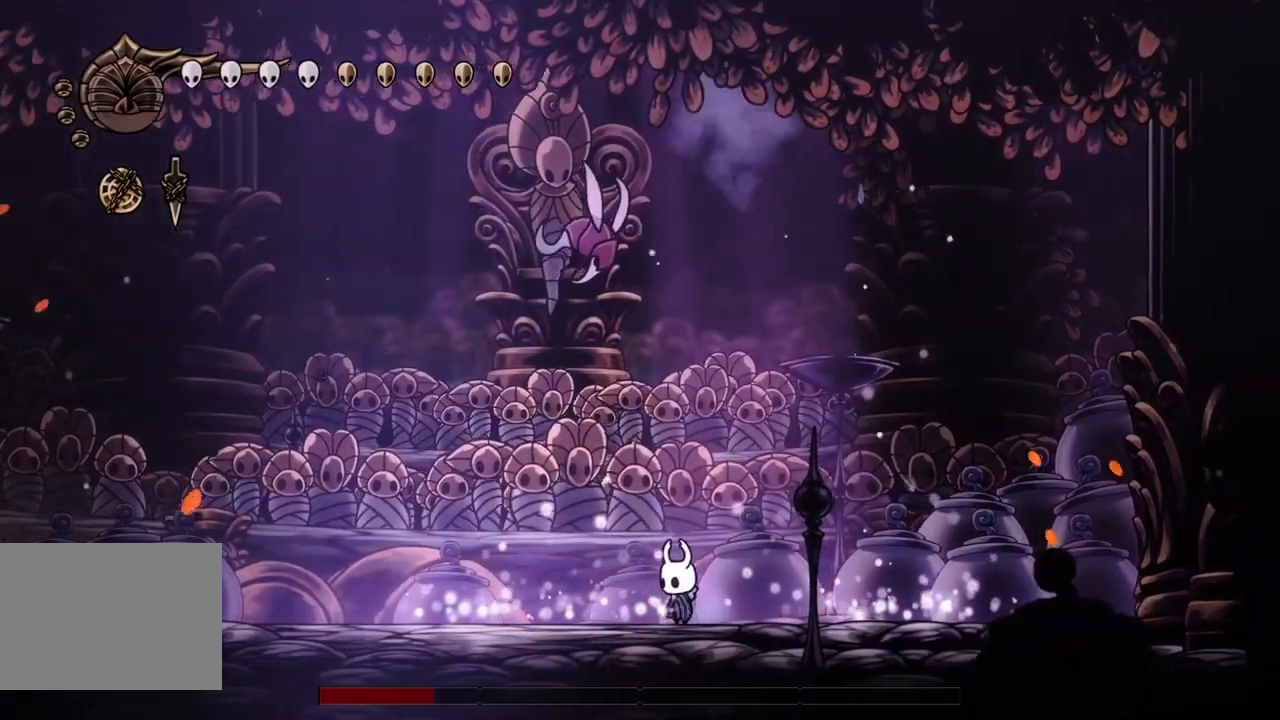
{"buttons": ["DPAD_UP", "DPAD_LEFT"], "left_stick": "center"}
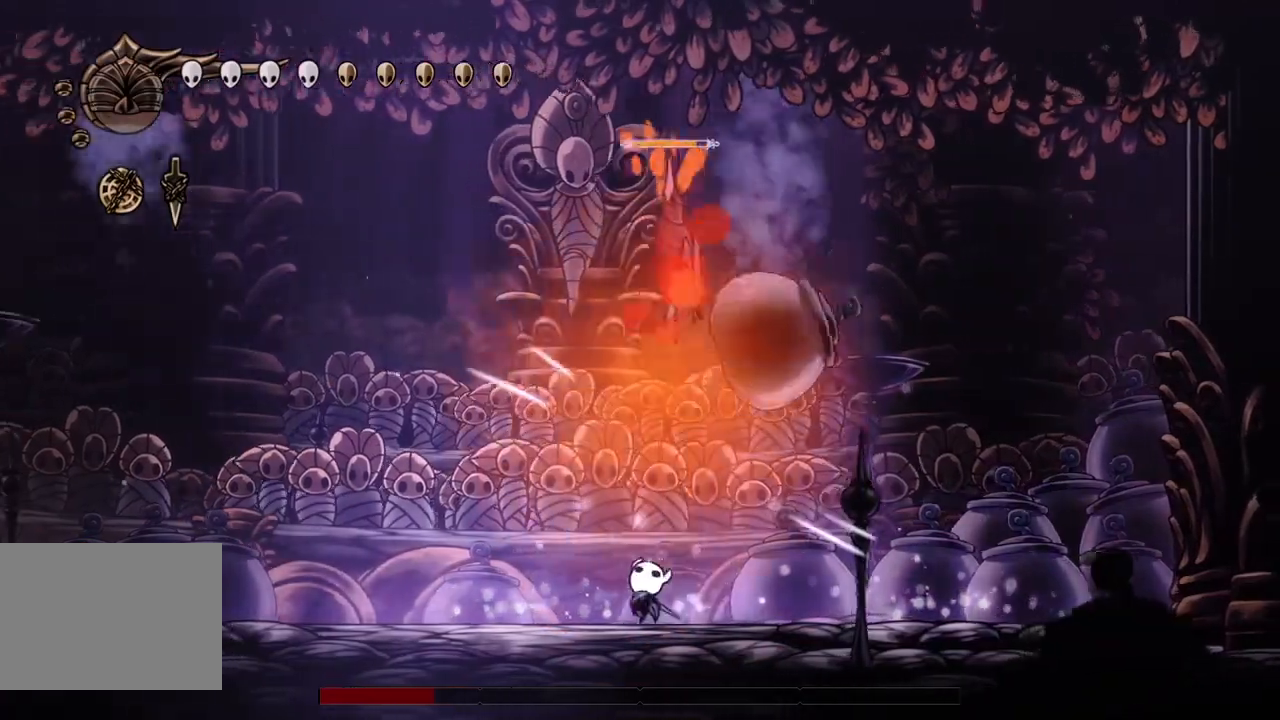
{"buttons": ["DPAD_DOWN", "DPAD_RIGHT"], "left_stick": "center", "events": [[133, "DPAD_LEFT", "up"], [167, "DPAD_UP", "up"], [200, "CROSS", "down"], [200, "DPAD_RIGHT", "down"], [333, "DPAD_DOWN", "down"], [467, "CROSS", "up"]]}
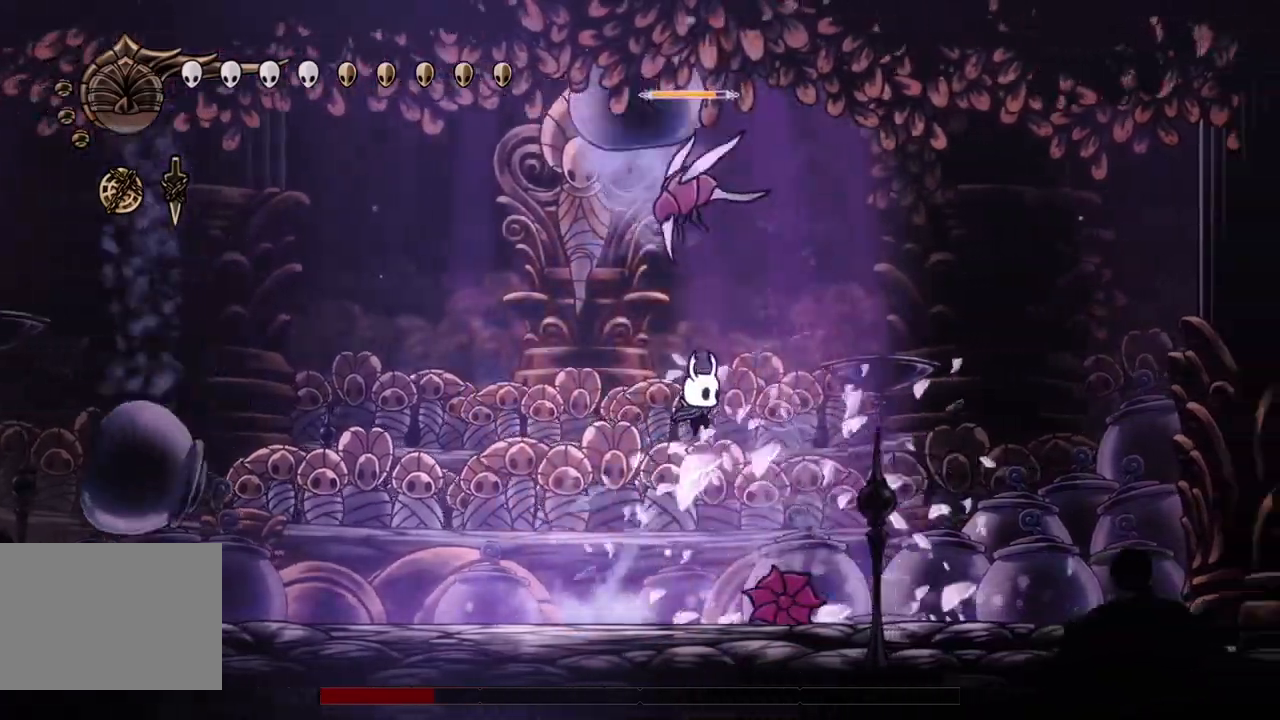
{"buttons": ["DPAD_DOWN", "DPAD_LEFT"], "left_stick": "center", "events": [[133, "SQUARE", "down"], [233, "R2", "down"], [233, "SQUARE", "up"], [267, "R2", "up"], [300, "DPAD_LEFT", "down"], [300, "DPAD_RIGHT", "up"]]}
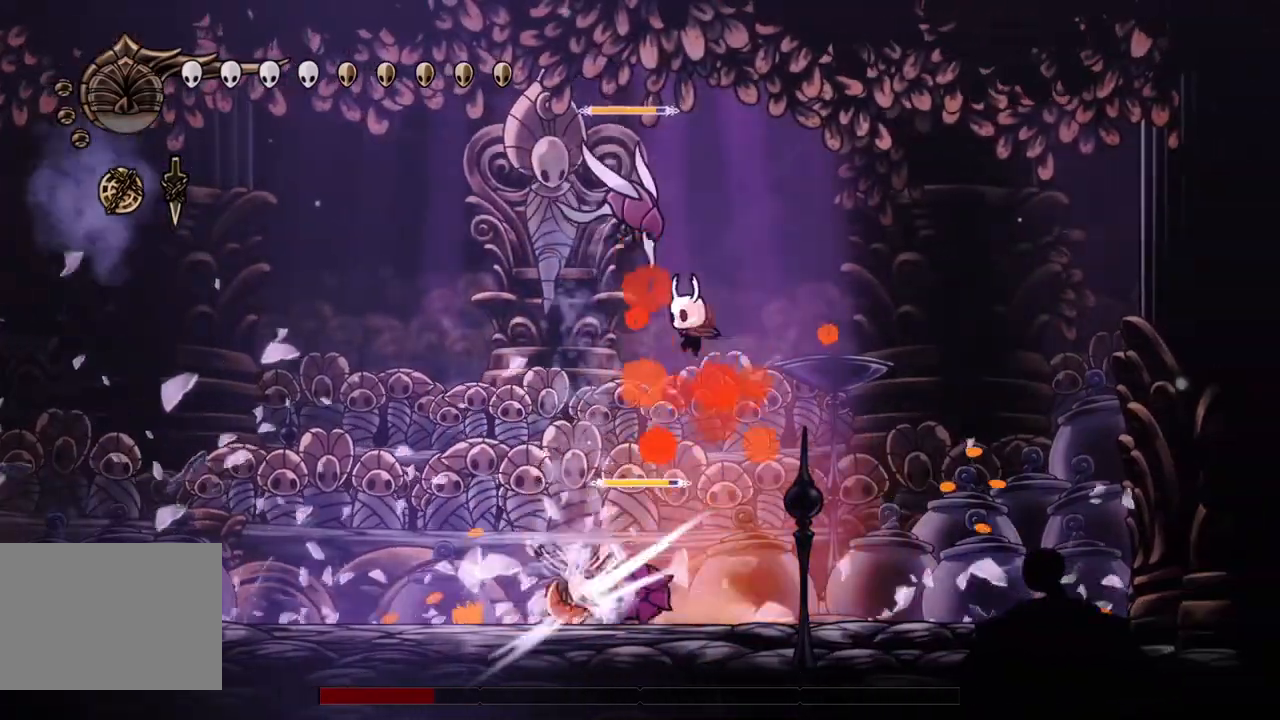
{"buttons": ["DPAD_DOWN", "DPAD_LEFT"], "left_stick": "center", "events": [[167, "SQUARE", "down"], [267, "SQUARE", "up"]]}
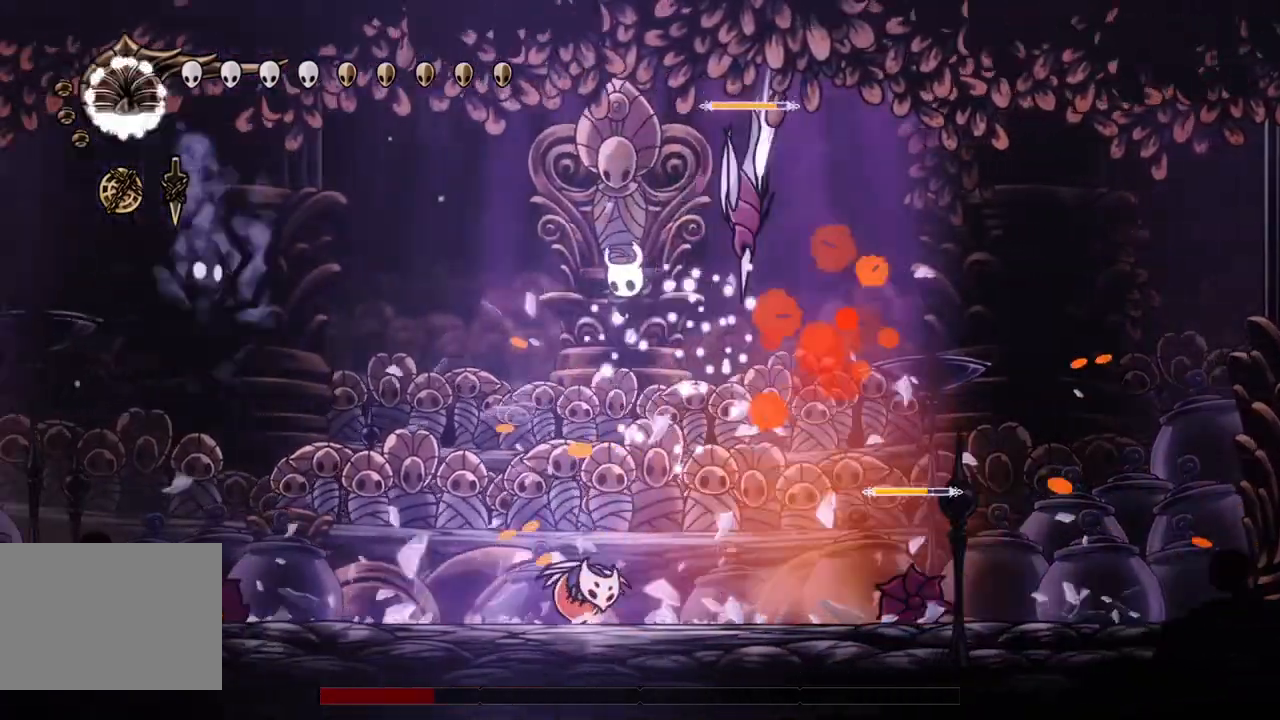
{"buttons": ["DPAD_DOWN"], "left_stick": "center", "events": [[167, "SQUARE", "down"], [267, "SQUARE", "up"], [300, "DPAD_LEFT", "up"], [333, "CIRCLE", "down"], [467, "CIRCLE", "up"]]}
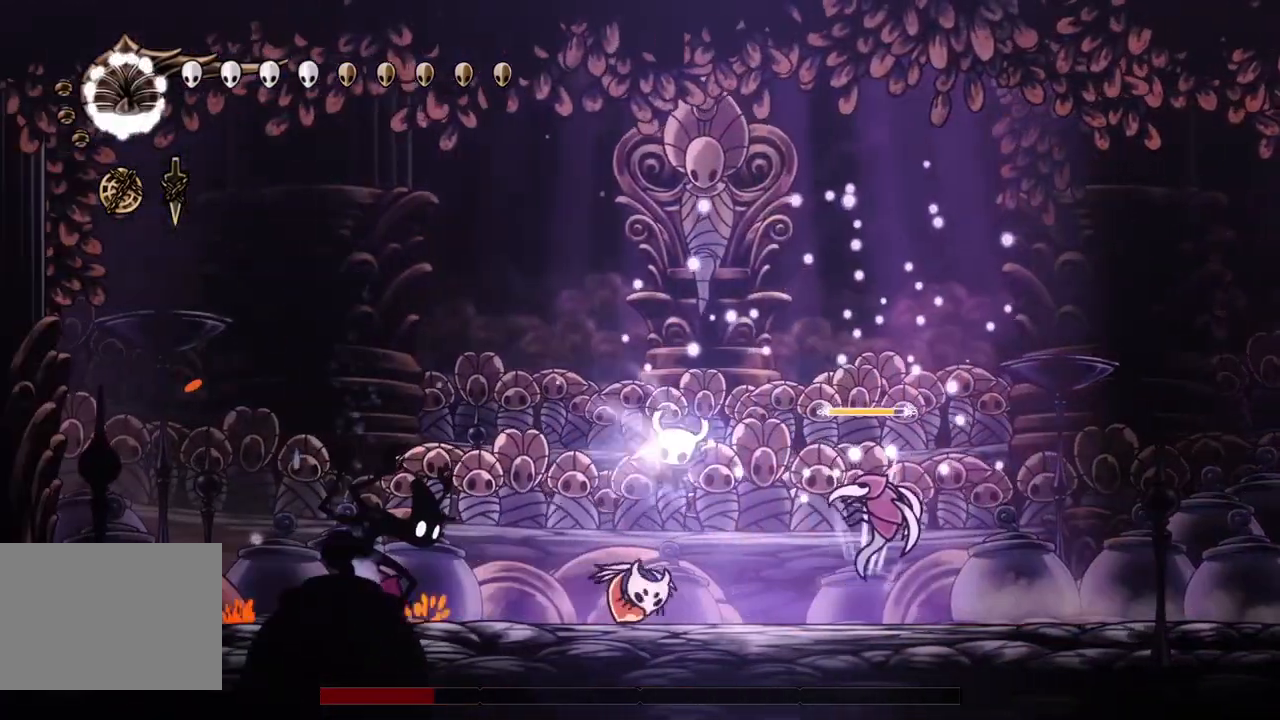
{"buttons": [], "left_stick": "center", "events": [[33, "DPAD_LEFT", "down"], [100, "DPAD_LEFT", "up"], [233, "DPAD_LEFT", "down"], [300, "DPAD_DOWN", "up"], [333, "DPAD_LEFT", "up"]]}
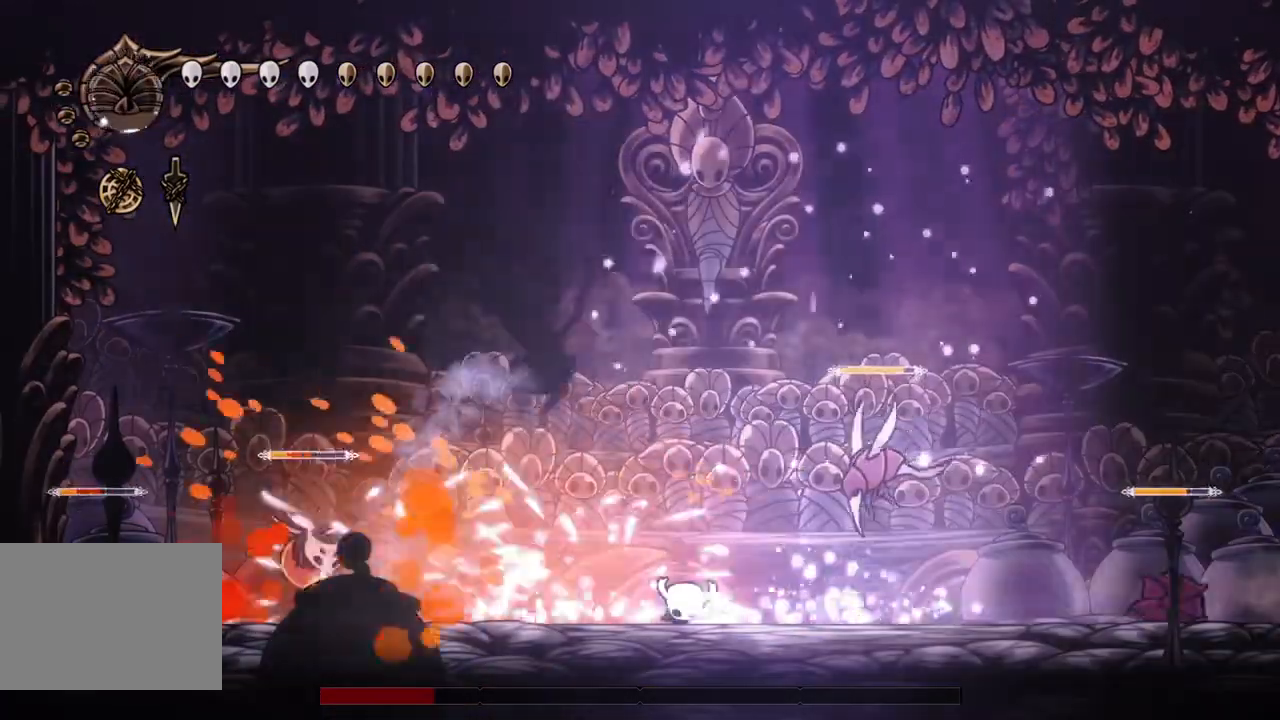
{"buttons": ["DPAD_LEFT"], "left_stick": "center", "events": [[400, "DPAD_LEFT", "down"]]}
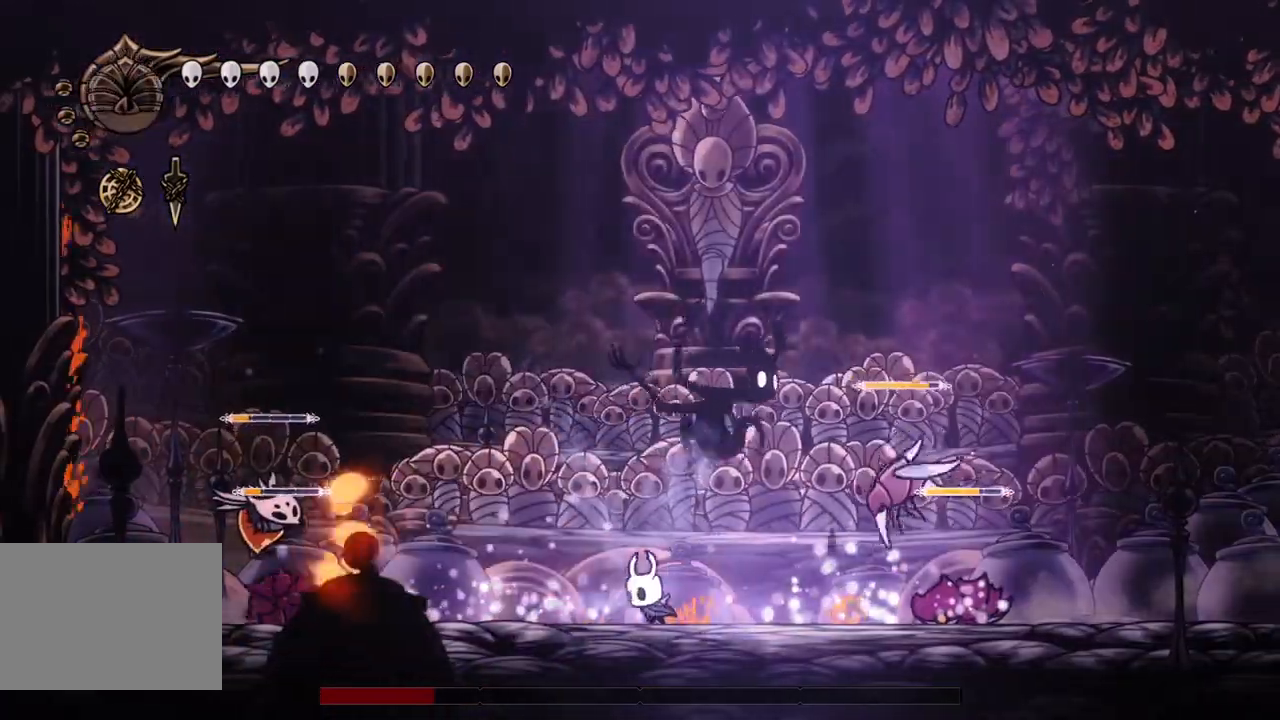
{"buttons": ["DPAD_DOWN", "DPAD_LEFT"], "left_stick": "center", "events": [[33, "CROSS", "down"], [100, "DPAD_DOWN", "down"], [267, "R2", "down"], [400, "CROSS", "up"], [467, "R2", "up"]]}
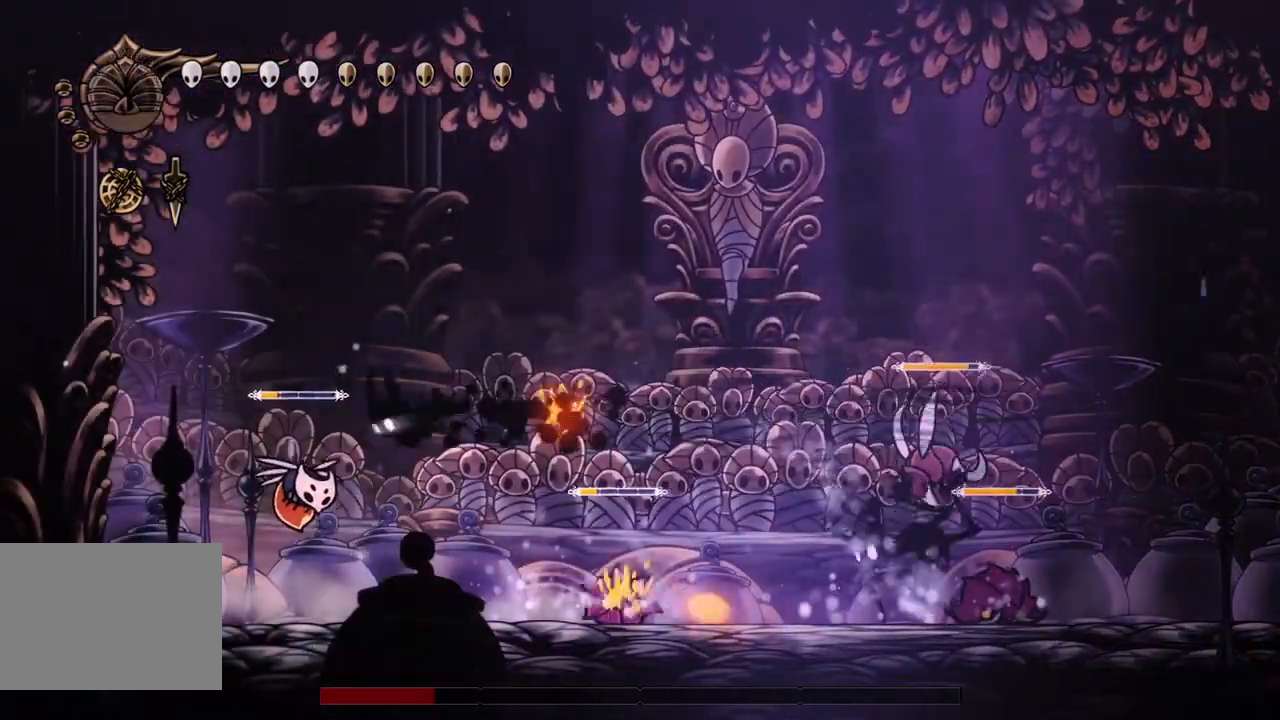
{"buttons": ["CROSS", "DPAD_DOWN", "DPAD_RIGHT"], "left_stick": "center", "events": [[33, "SQUARE", "down"], [167, "SQUARE", "up"], [367, "DPAD_LEFT", "up"], [367, "DPAD_RIGHT", "down"], [467, "CROSS", "down"]]}
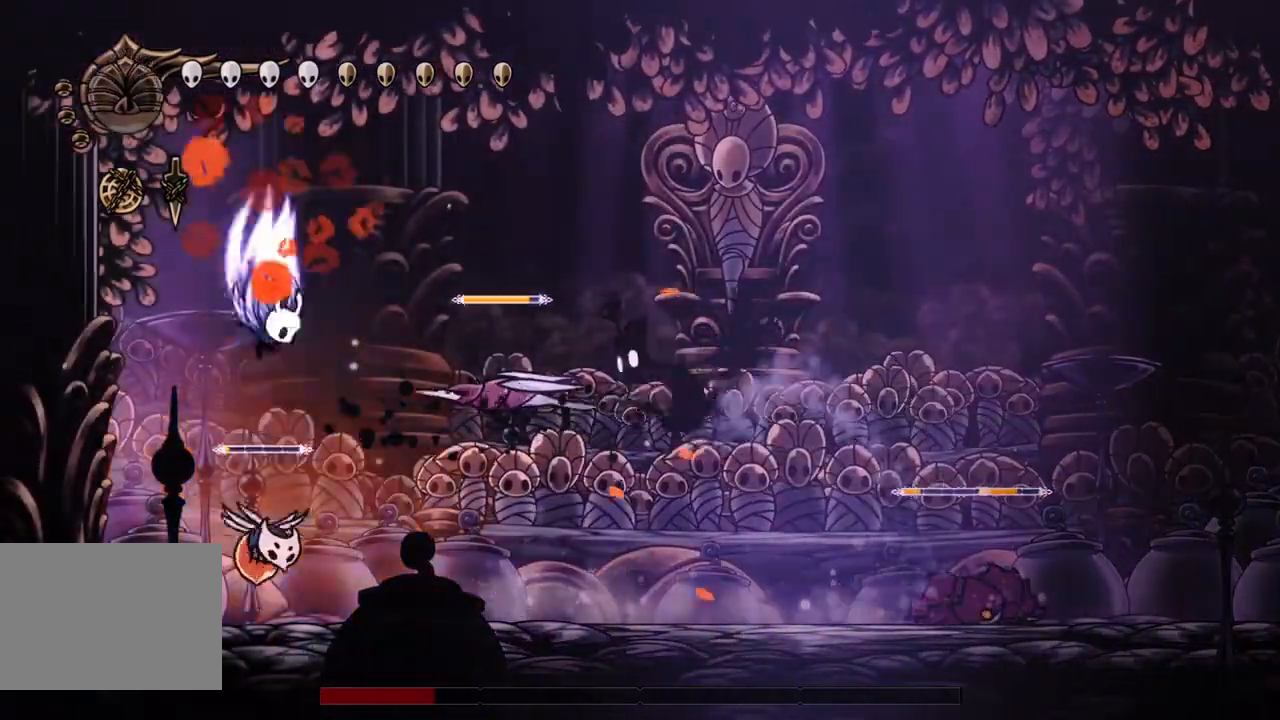
{"buttons": ["DPAD_DOWN", "DPAD_LEFT"], "left_stick": "center", "events": [[33, "SQUARE", "down"], [233, "DPAD_RIGHT", "up"], [267, "DPAD_LEFT", "down"], [300, "SQUARE", "up"], [333, "CROSS", "up"]]}
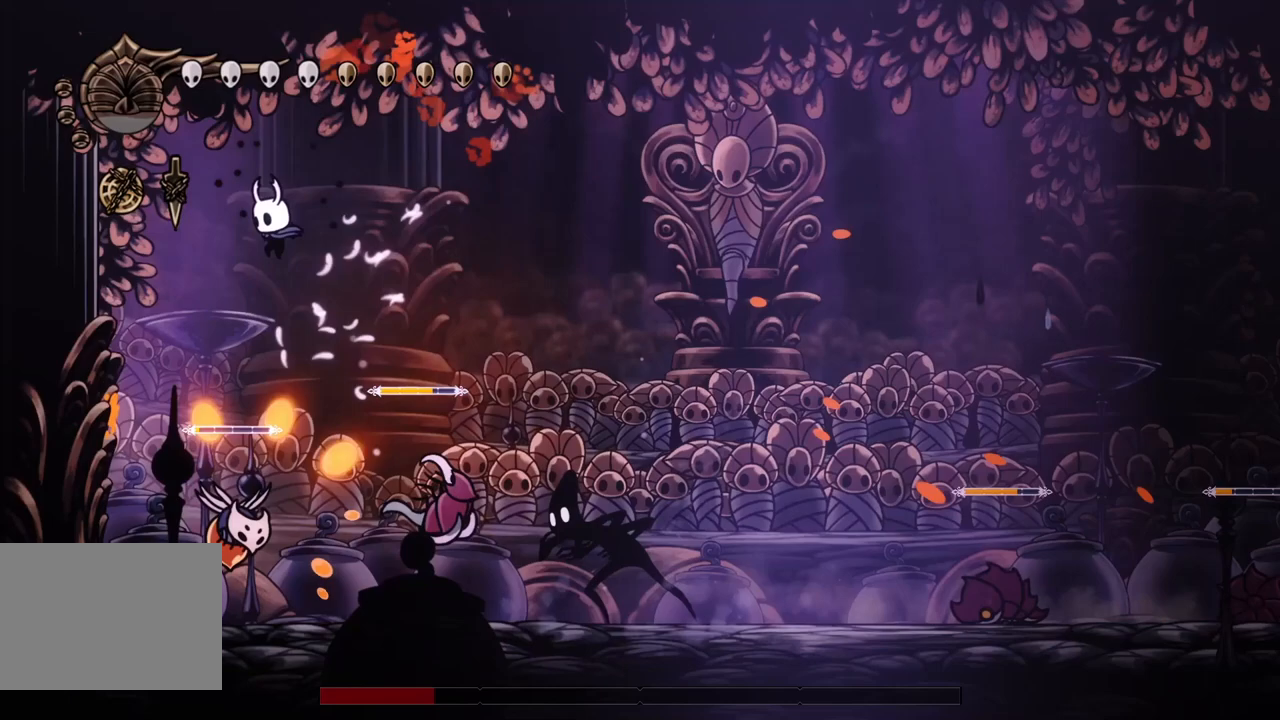
{"buttons": ["DPAD_DOWN"], "left_stick": "center", "events": [[67, "DPAD_LEFT", "up"], [100, "DPAD_LEFT", "down"], [167, "DPAD_LEFT", "up"], [200, "SQUARE", "down"], [233, "DPAD_RIGHT", "down"], [267, "DPAD_RIGHT", "up"], [300, "SQUARE", "up"], [333, "DPAD_LEFT", "down"], [467, "DPAD_LEFT", "up"]]}
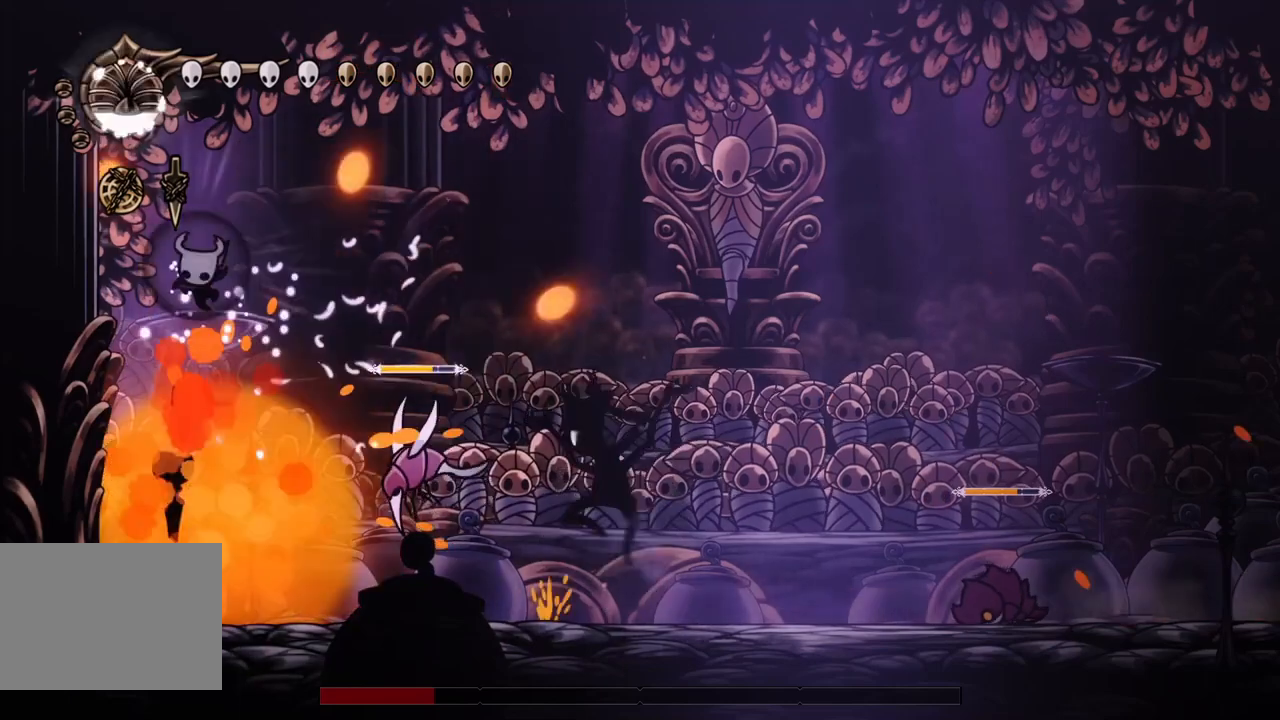
{"buttons": [], "left_stick": "center", "events": [[67, "DPAD_RIGHT", "down"], [133, "R1", "down"], [200, "R1", "up"], [267, "DPAD_DOWN", "up"], [267, "DPAD_RIGHT", "up"], [333, "DPAD_LEFT", "down"], [467, "DPAD_LEFT", "up"]]}
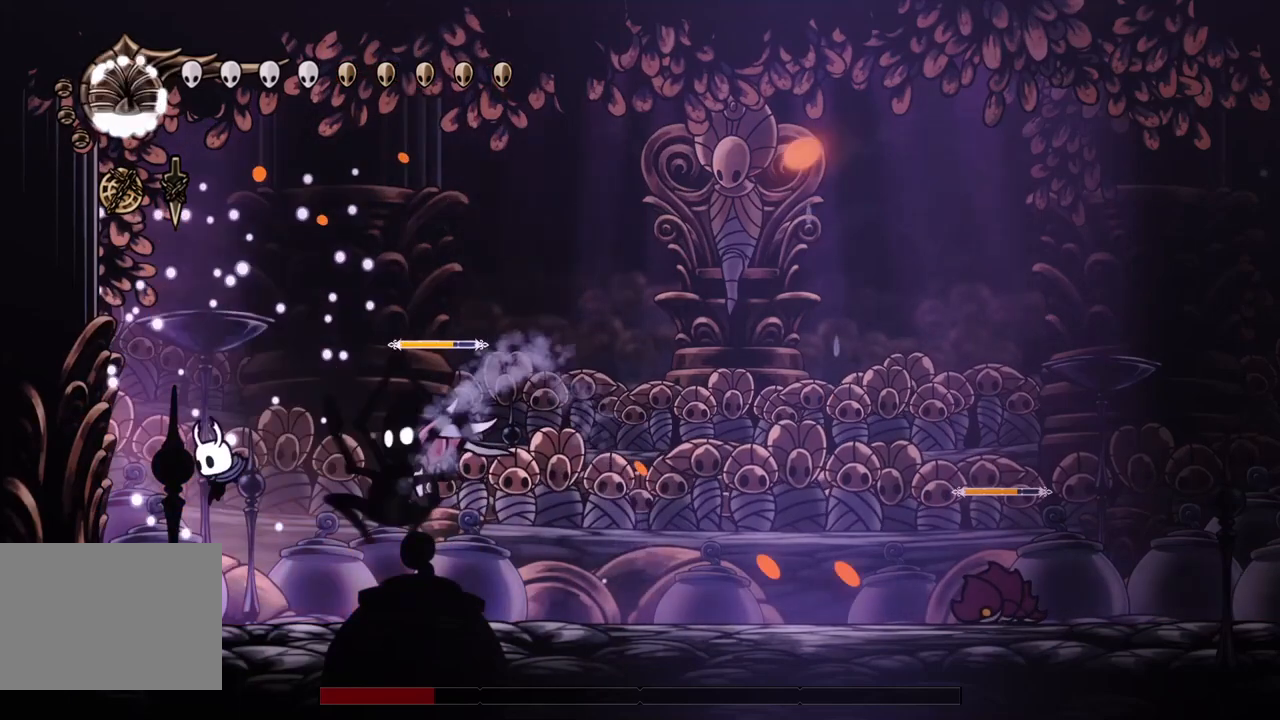
{"buttons": ["DPAD_RIGHT"], "left_stick": "center", "events": [[33, "DPAD_RIGHT", "down"], [100, "DPAD_RIGHT", "up"], [167, "DPAD_RIGHT", "down"], [167, "DPAD_UP", "down"], [233, "SQUARE", "down"], [333, "SQUARE", "up"], [467, "DPAD_UP", "up"]]}
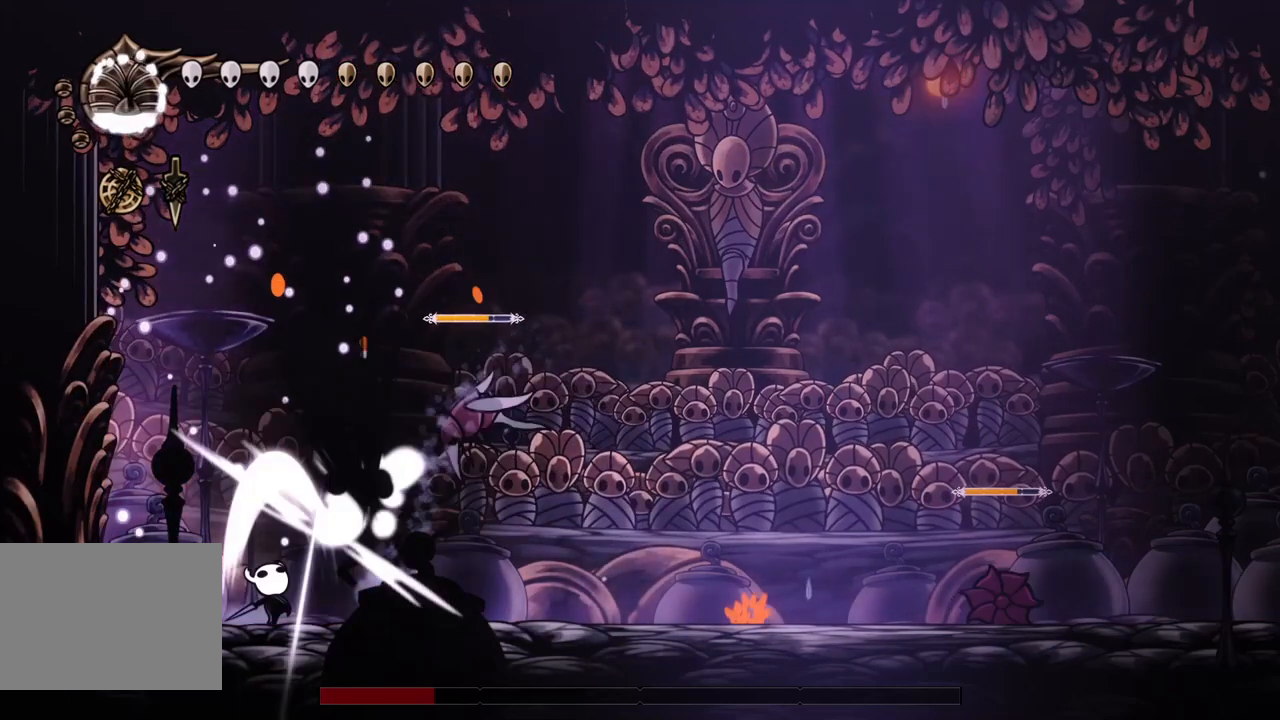
{"buttons": ["R1"], "left_stick": "center", "events": [[33, "DPAD_RIGHT", "up"], [133, "DPAD_LEFT", "down"], [400, "DPAD_LEFT", "up"], [433, "R1", "down"]]}
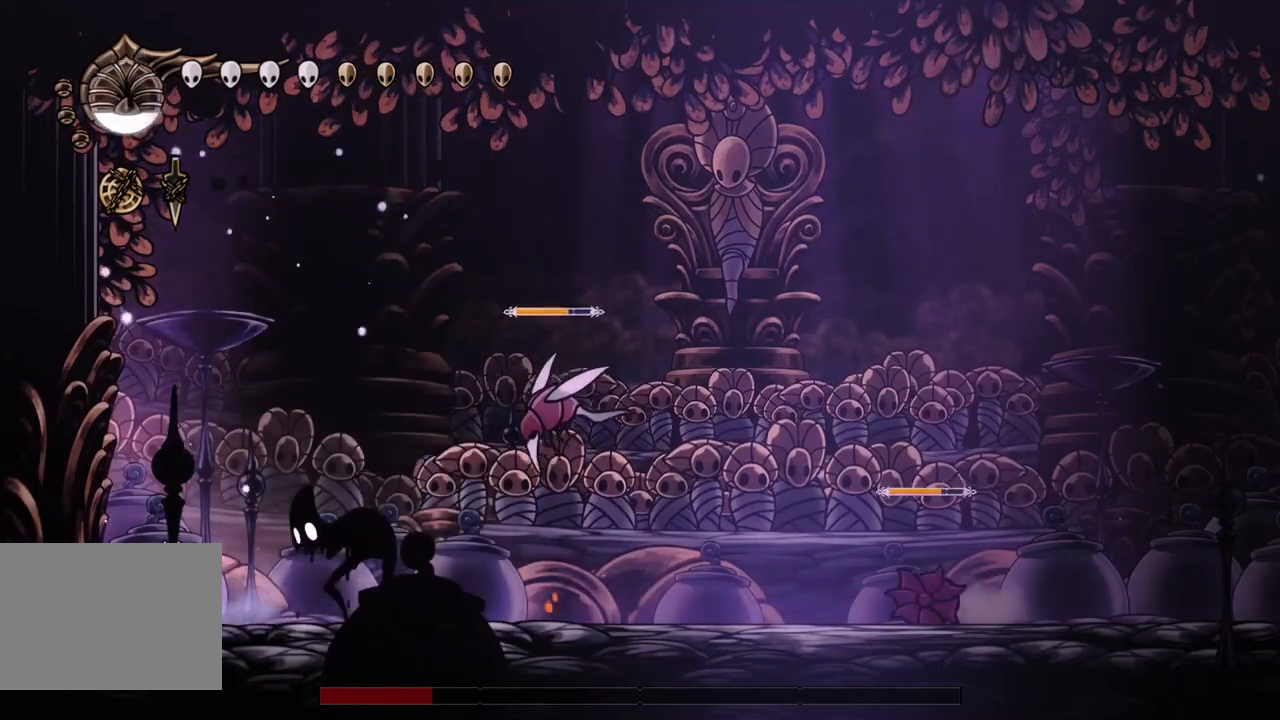
{"buttons": ["CROSS", "DPAD_RIGHT"], "left_stick": "center", "events": [[67, "CROSS", "down"], [100, "R1", "up"], [333, "CROSS", "up"], [367, "CROSS", "down"], [367, "DPAD_RIGHT", "down"]]}